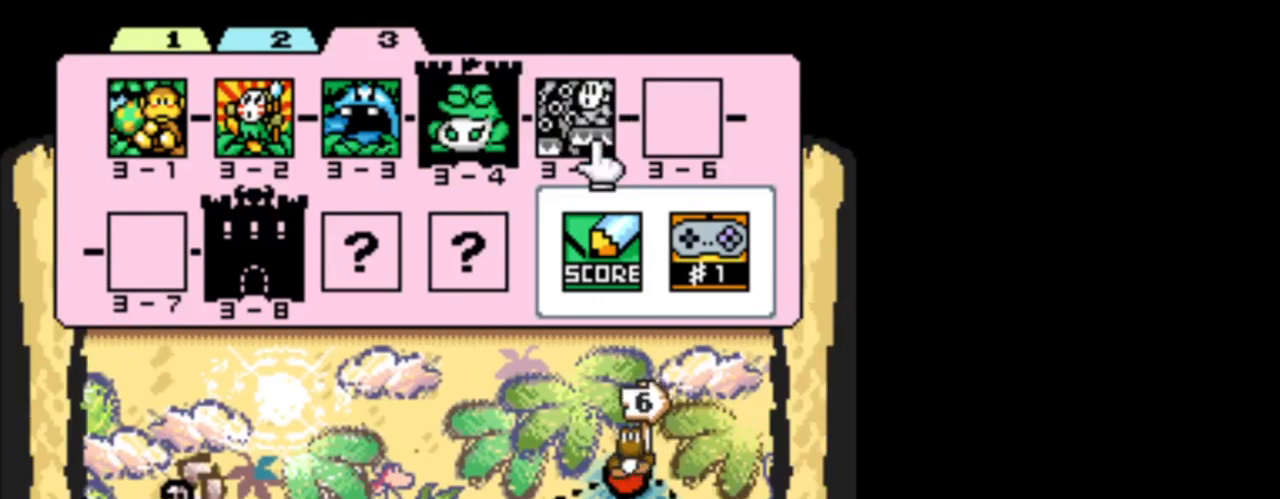
Gameplay with a controller (Nintendo layout); each line is a JSON object with the inputs held at the frame after it. "events" lists button and stick changes between this image and that frame as [ms after this image, input, new state], when the widget could be followed in between. Not read: L3 R3.
{"buttons": ["B"], "events": [[250, "B", "down"]]}
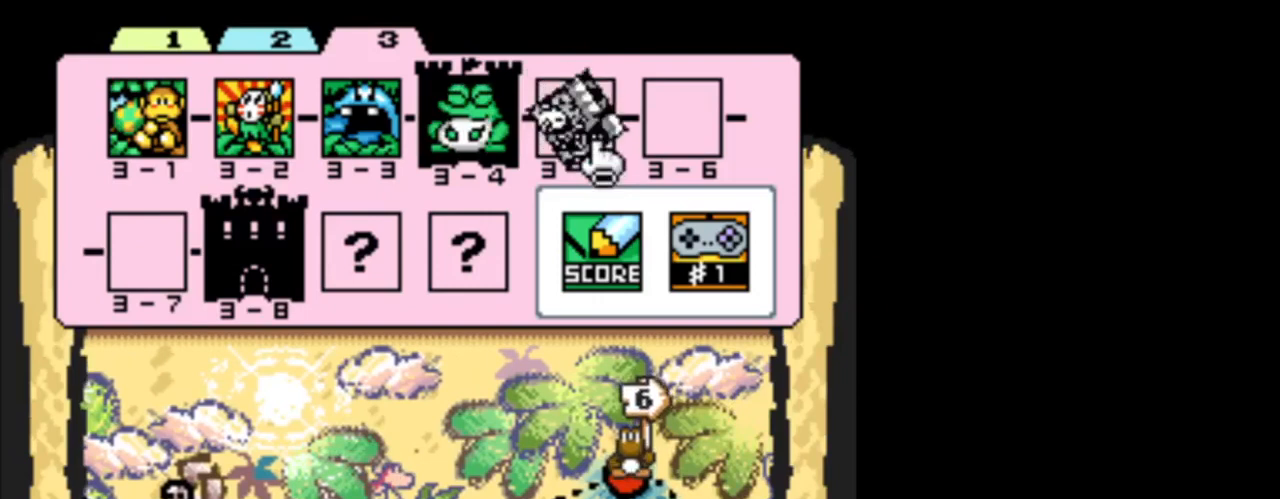
{"buttons": ["B"], "events": []}
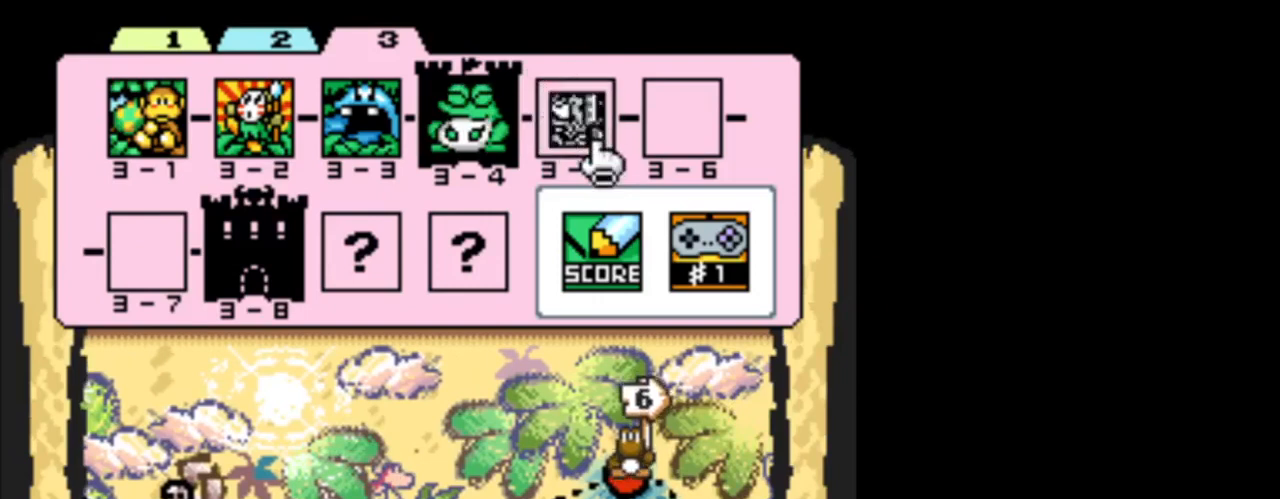
{"buttons": ["B"], "events": []}
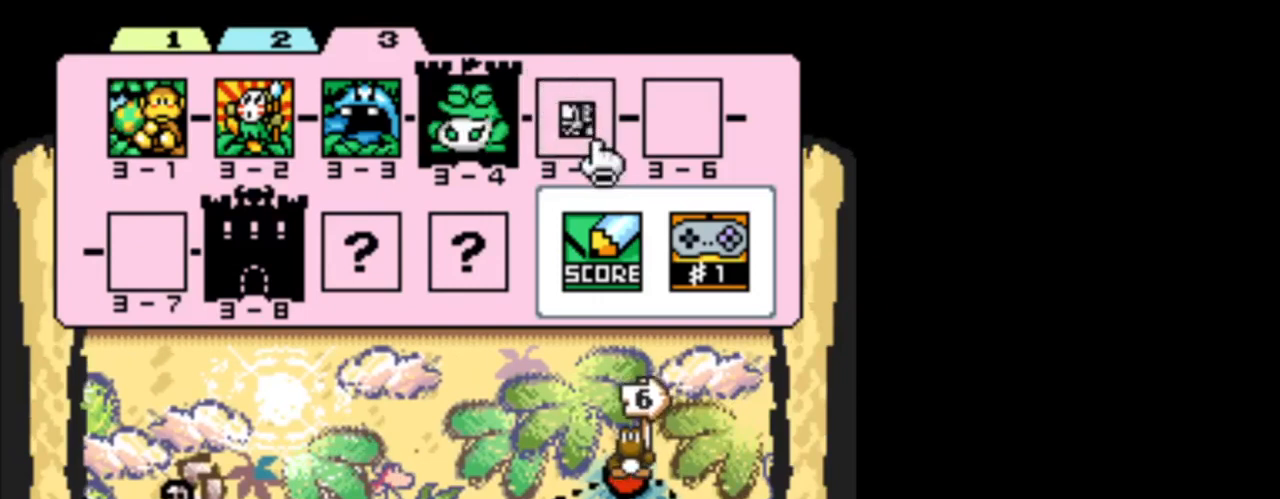
{"buttons": [], "events": [[376, "B", "up"]]}
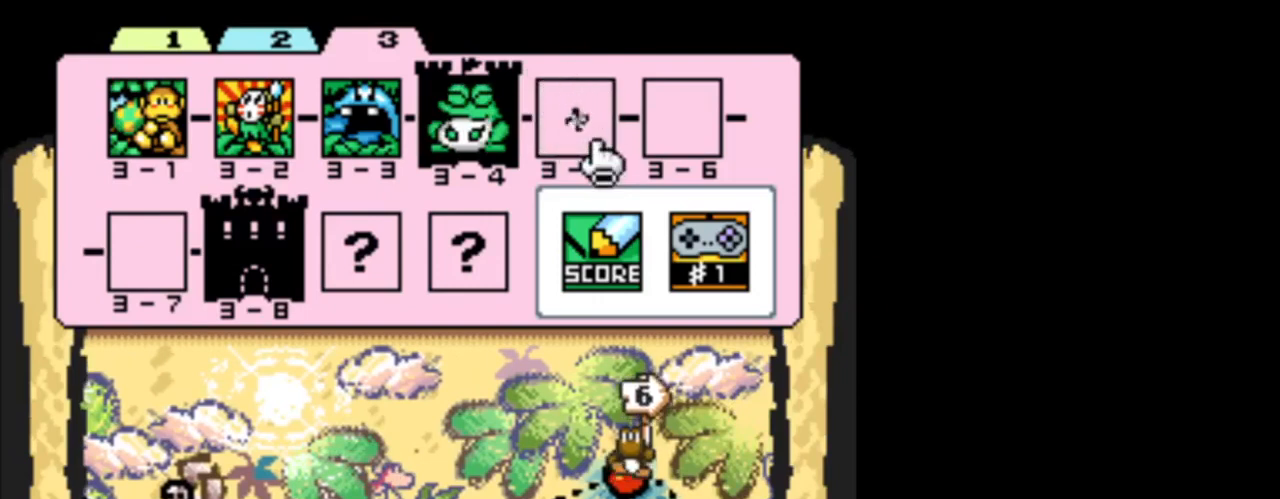
{"buttons": [], "events": []}
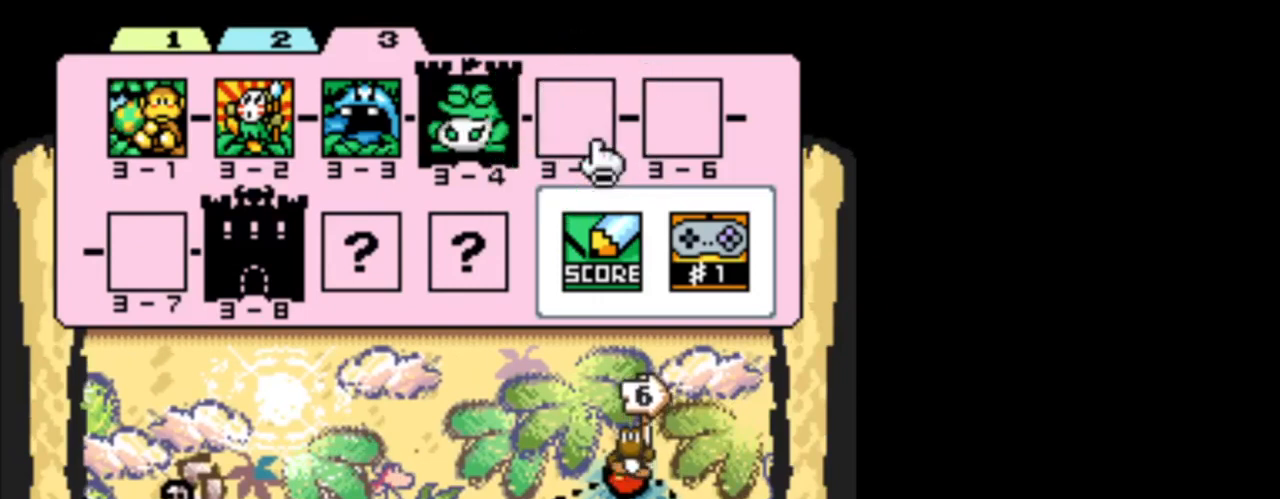
{"buttons": [], "events": []}
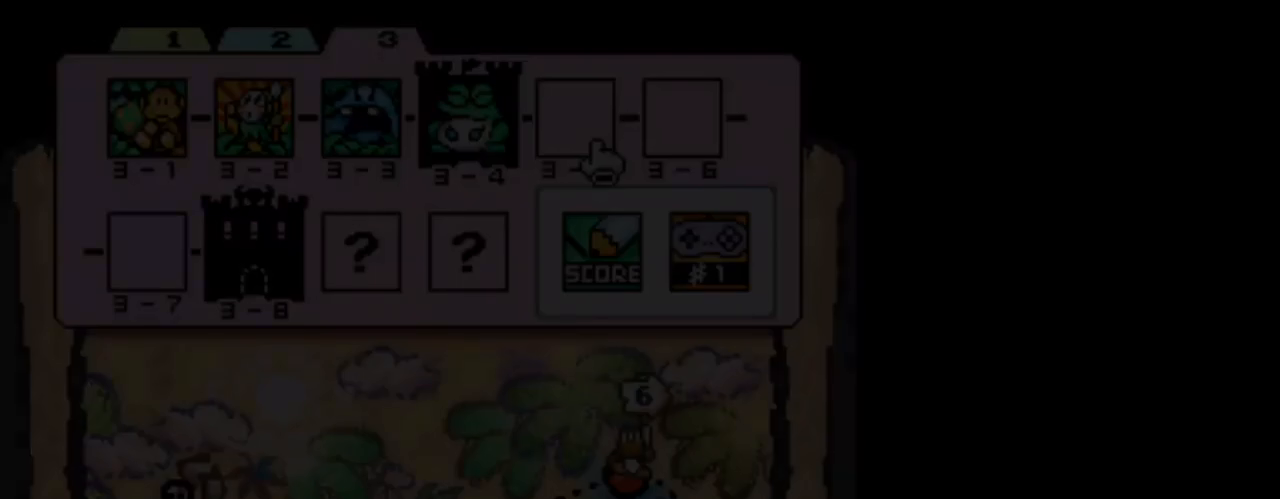
{"buttons": [], "events": []}
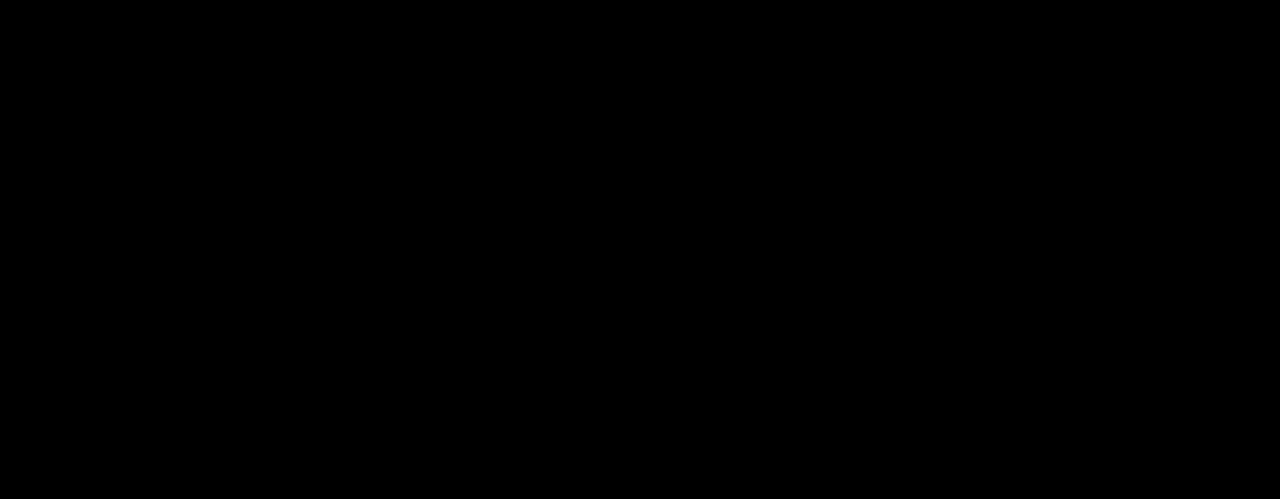
{"buttons": [], "events": []}
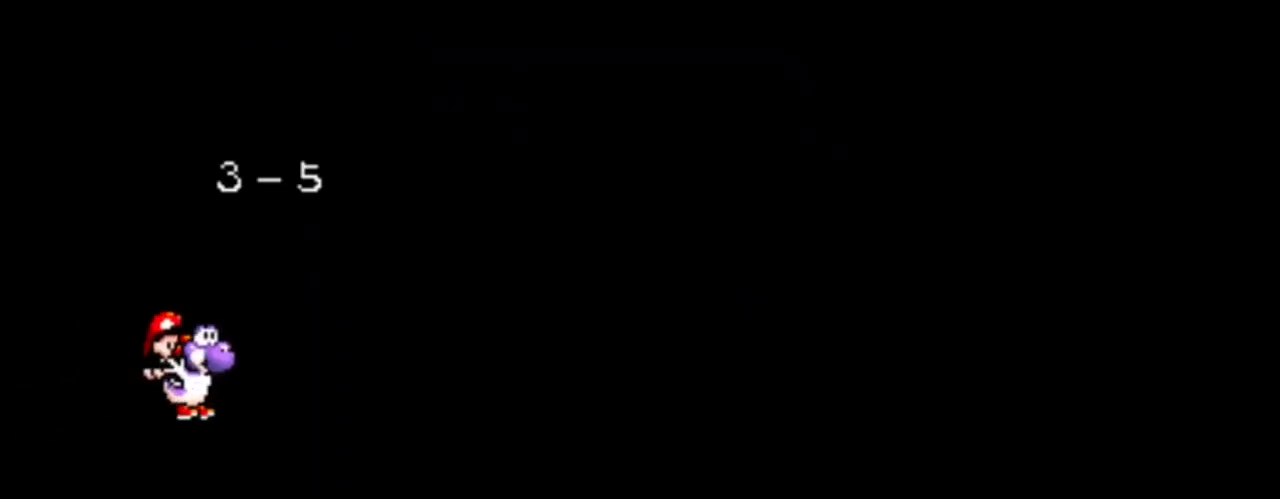
{"buttons": [], "events": []}
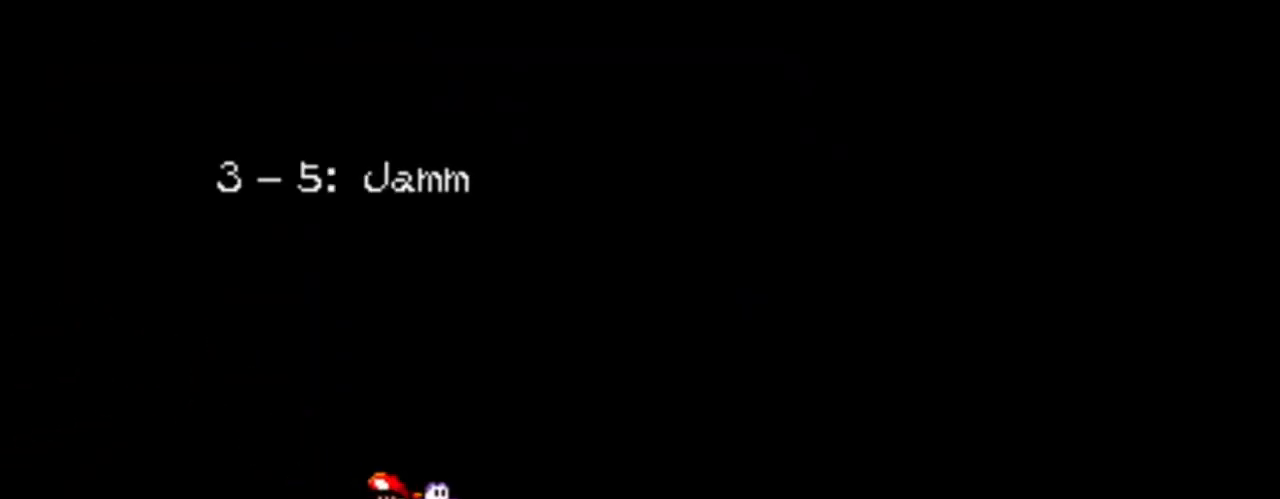
{"buttons": [], "events": []}
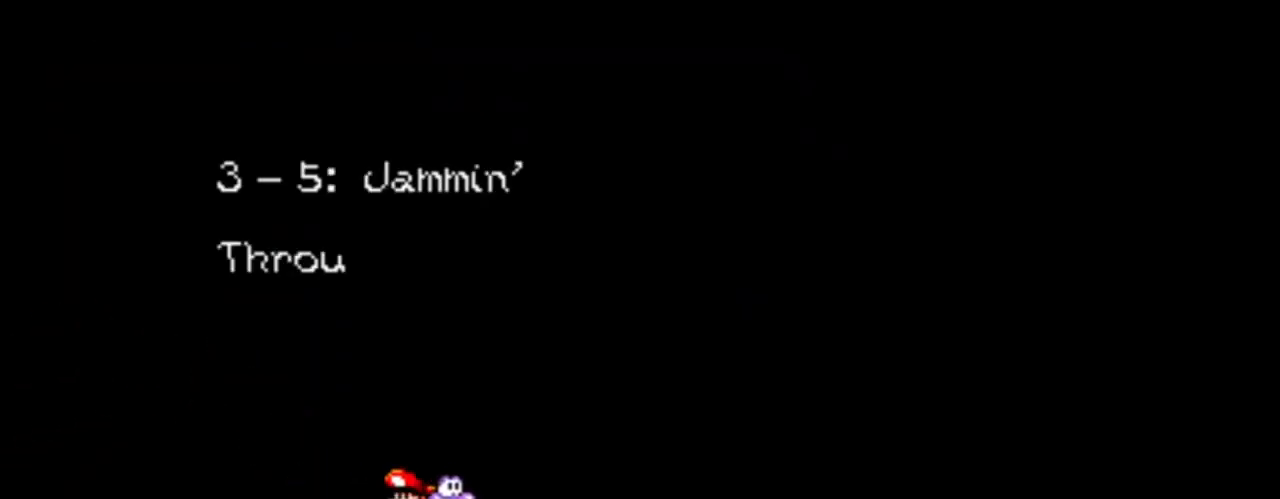
{"buttons": ["B"], "events": [[292, "B", "down"]]}
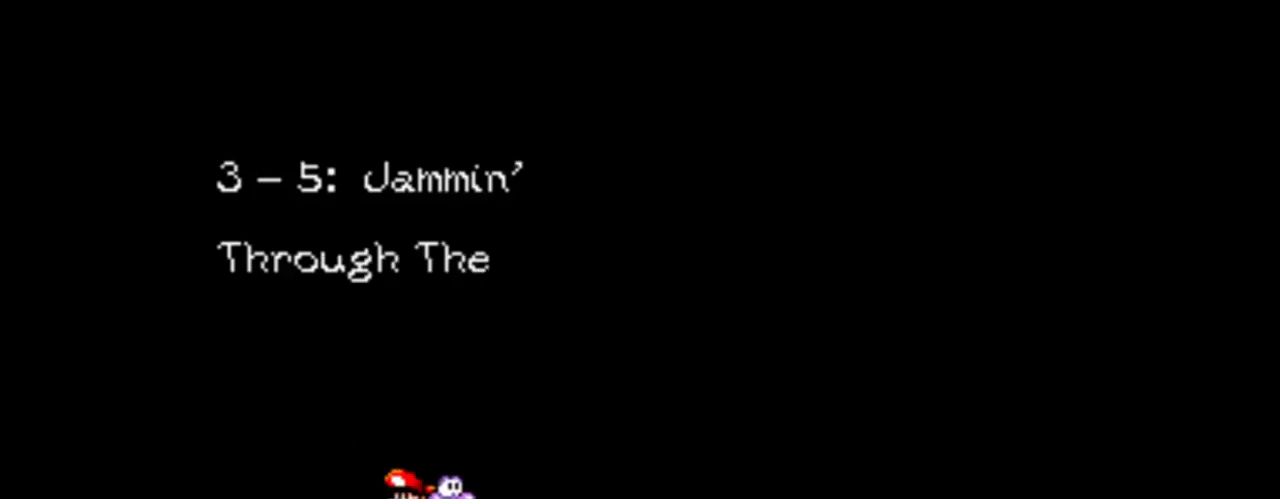
{"buttons": [], "events": [[42, "B", "up"]]}
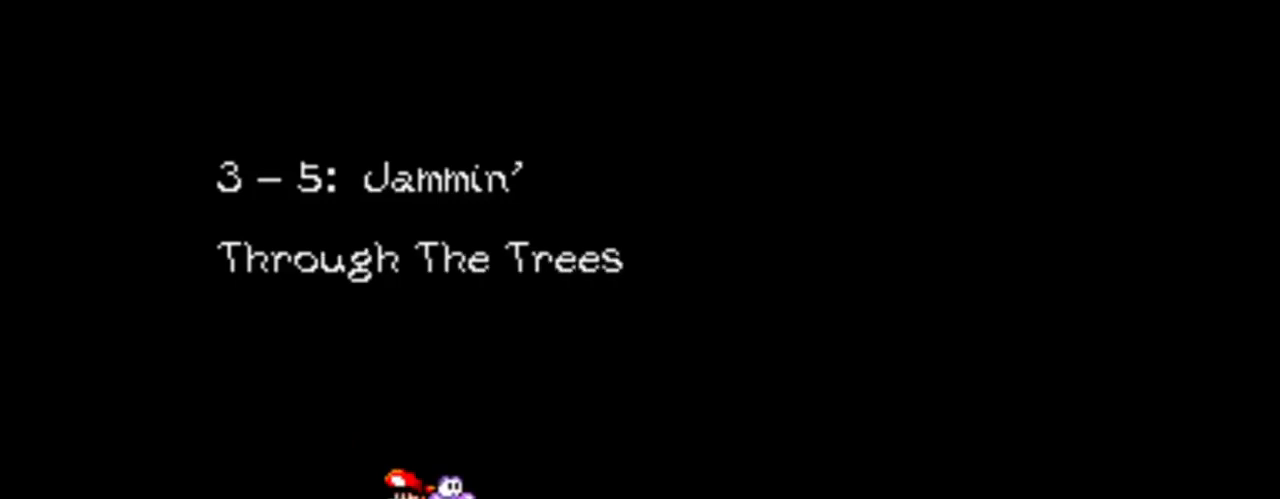
{"buttons": [], "events": [[292, "B", "down"], [375, "B", "up"]]}
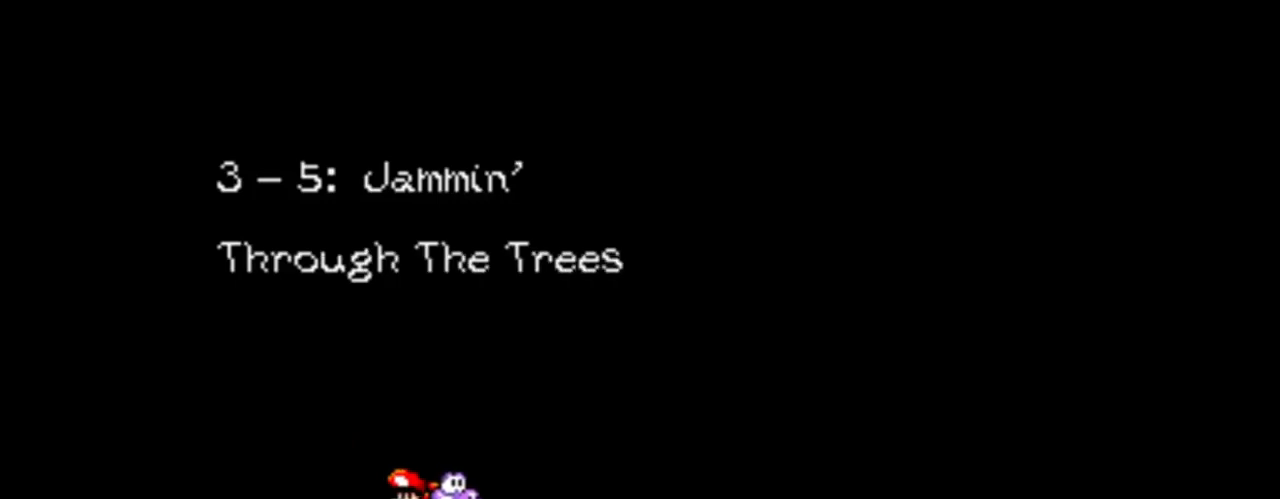
{"buttons": [], "events": [[334, "B", "down"], [501, "B", "up"]]}
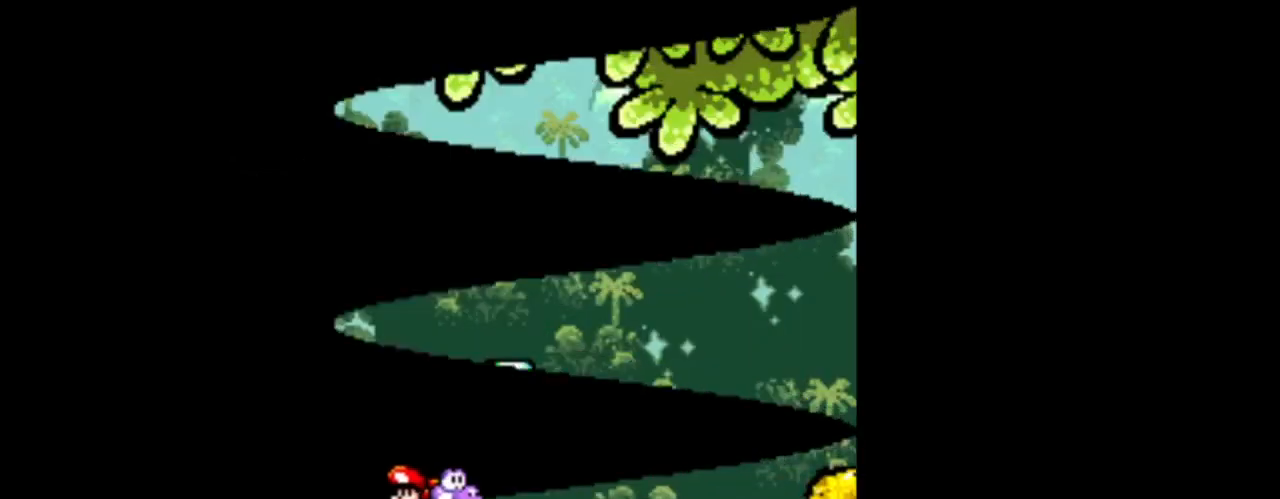
{"buttons": ["DPAD_RIGHT"], "events": [[292, "DPAD_RIGHT", "down"]]}
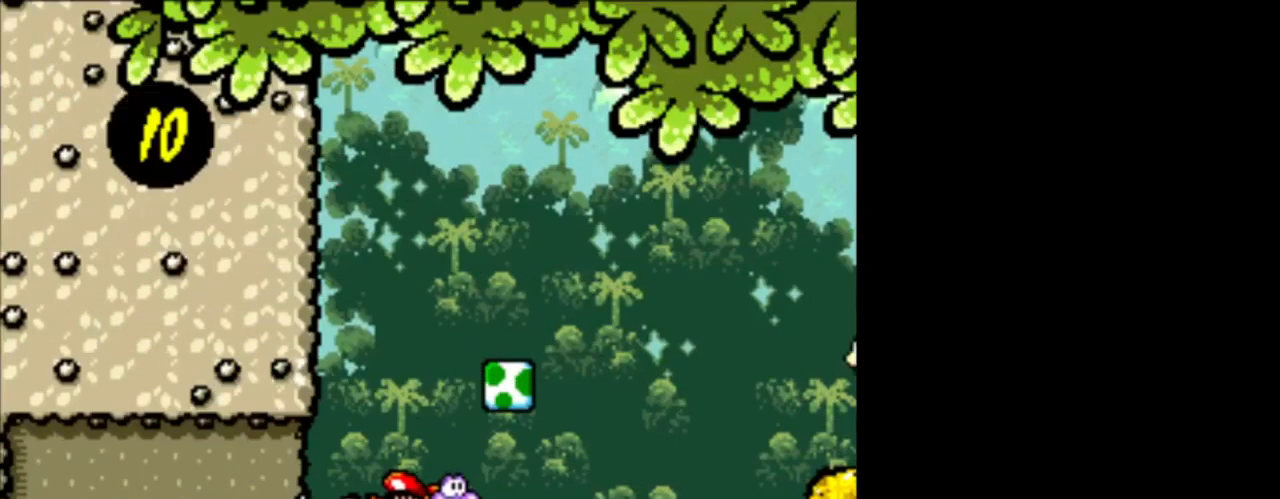
{"buttons": ["DPAD_LEFT"], "events": [[251, "B", "down"], [292, "DPAD_RIGHT", "up"], [376, "B", "up"], [376, "DPAD_LEFT", "down"]]}
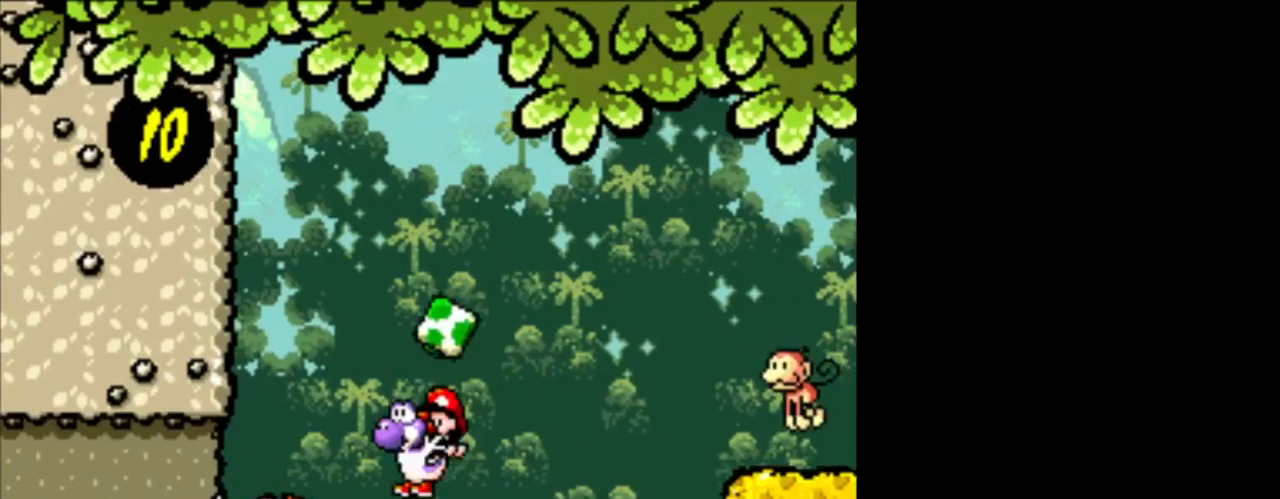
{"buttons": [], "events": [[83, "DPAD_LEFT", "up"], [250, "B", "down"], [292, "DPAD_RIGHT", "down"], [334, "B", "up"], [375, "DPAD_RIGHT", "up"]]}
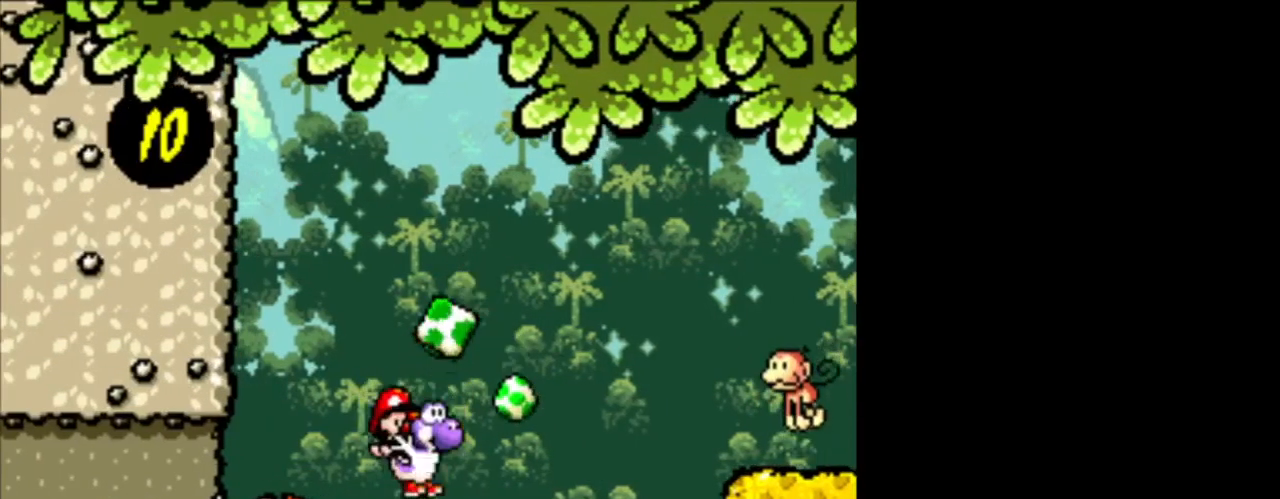
{"buttons": [], "events": [[167, "B", "down"], [251, "B", "up"], [251, "DPAD_LEFT", "down"], [334, "DPAD_LEFT", "up"]]}
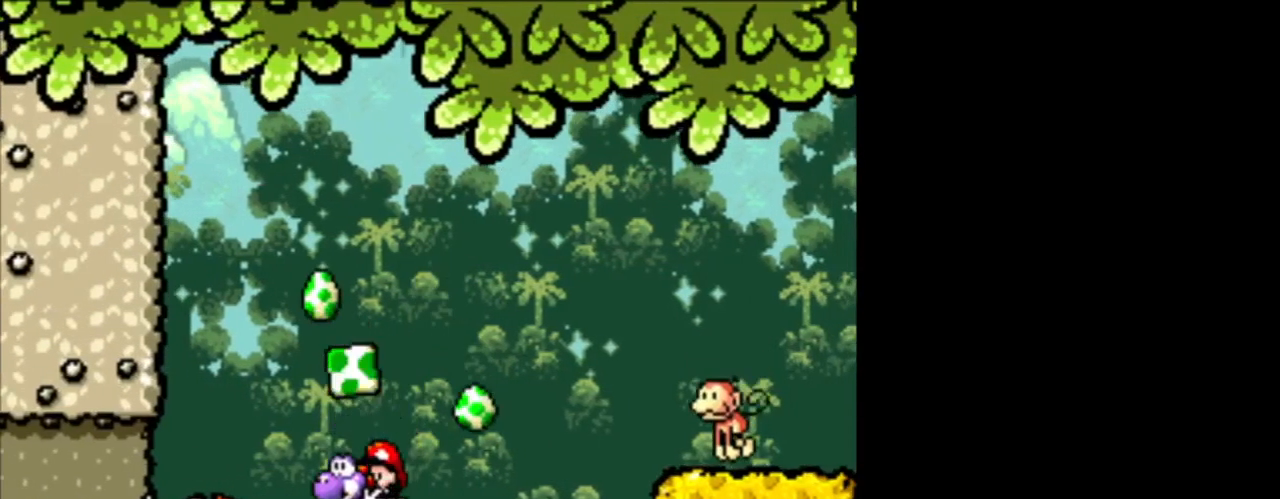
{"buttons": [], "events": [[83, "B", "down"], [125, "DPAD_RIGHT", "down"], [250, "B", "up"], [250, "DPAD_RIGHT", "up"]]}
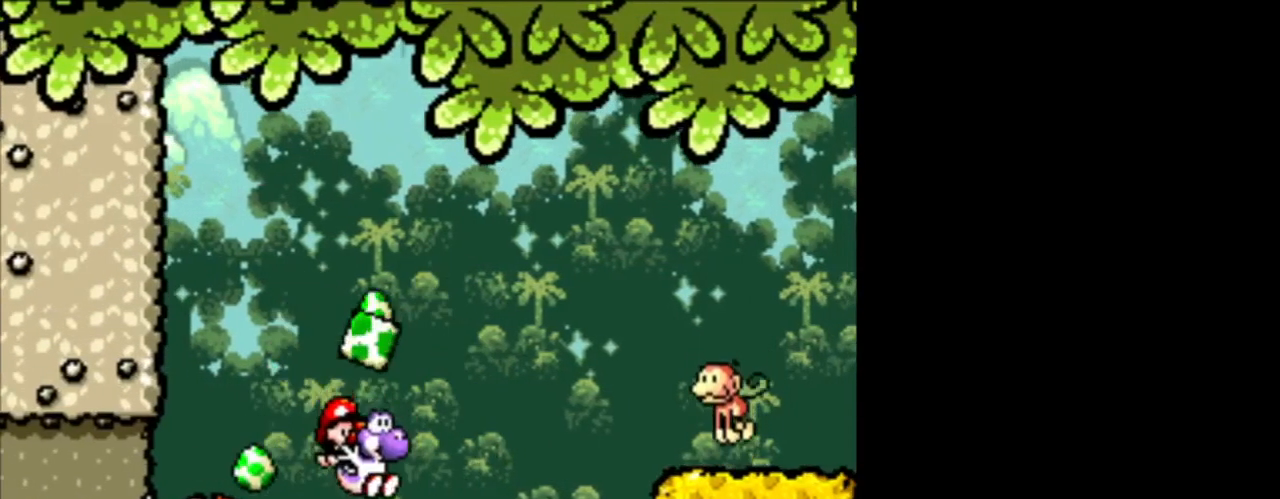
{"buttons": ["B", "DPAD_RIGHT"], "events": [[42, "B", "down"], [42, "DPAD_LEFT", "down"], [167, "B", "up"], [167, "DPAD_LEFT", "up"], [418, "B", "down"], [418, "DPAD_RIGHT", "down"]]}
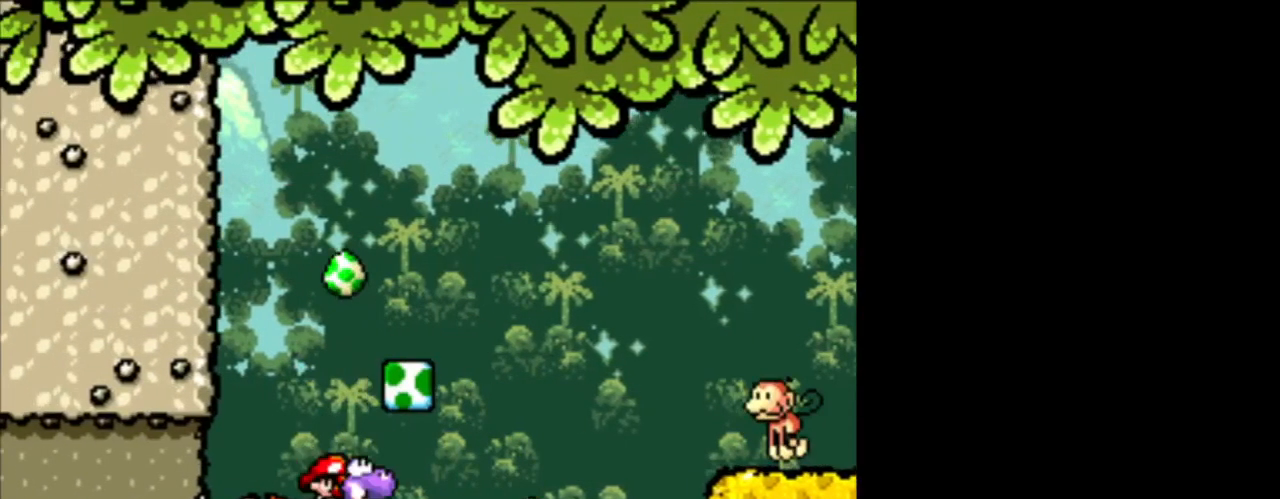
{"buttons": ["DPAD_RIGHT"], "events": [[83, "B", "up"], [83, "DPAD_RIGHT", "up"], [500, "DPAD_RIGHT", "down"]]}
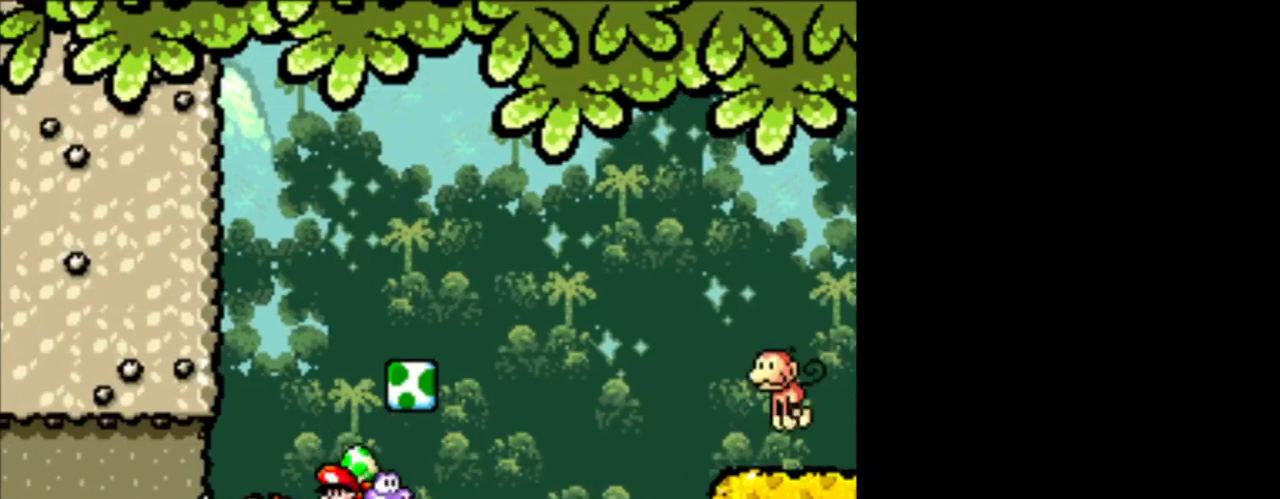
{"buttons": [], "events": [[209, "B", "down"], [251, "DPAD_RIGHT", "up"], [334, "B", "up"], [334, "DPAD_LEFT", "down"], [501, "DPAD_LEFT", "up"]]}
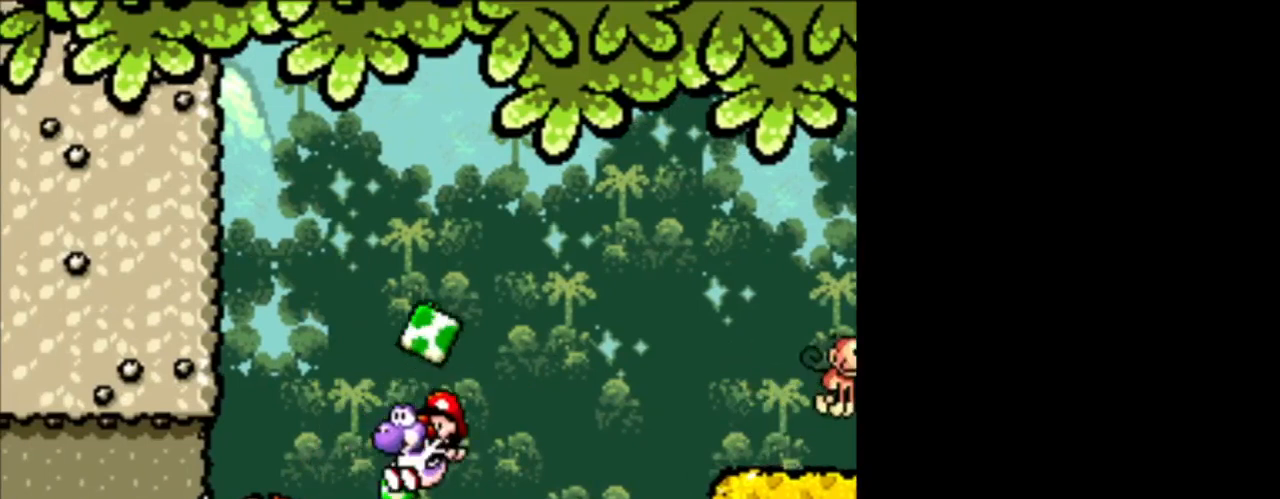
{"buttons": ["B"], "events": [[42, "B", "down"], [209, "B", "up"], [417, "B", "down"]]}
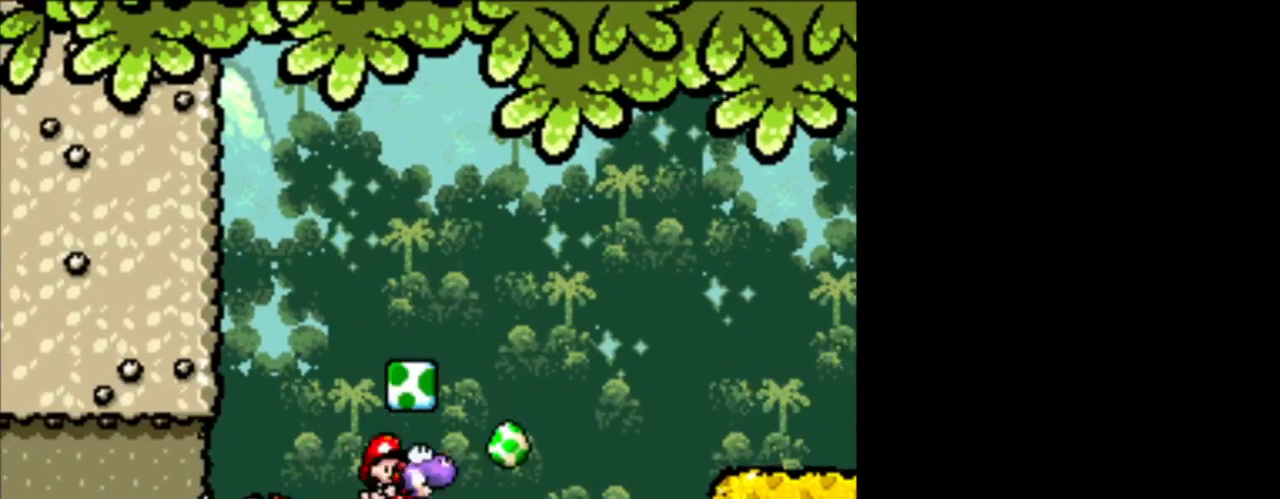
{"buttons": ["DPAD_RIGHT"], "events": [[84, "B", "up"], [251, "DPAD_RIGHT", "down"]]}
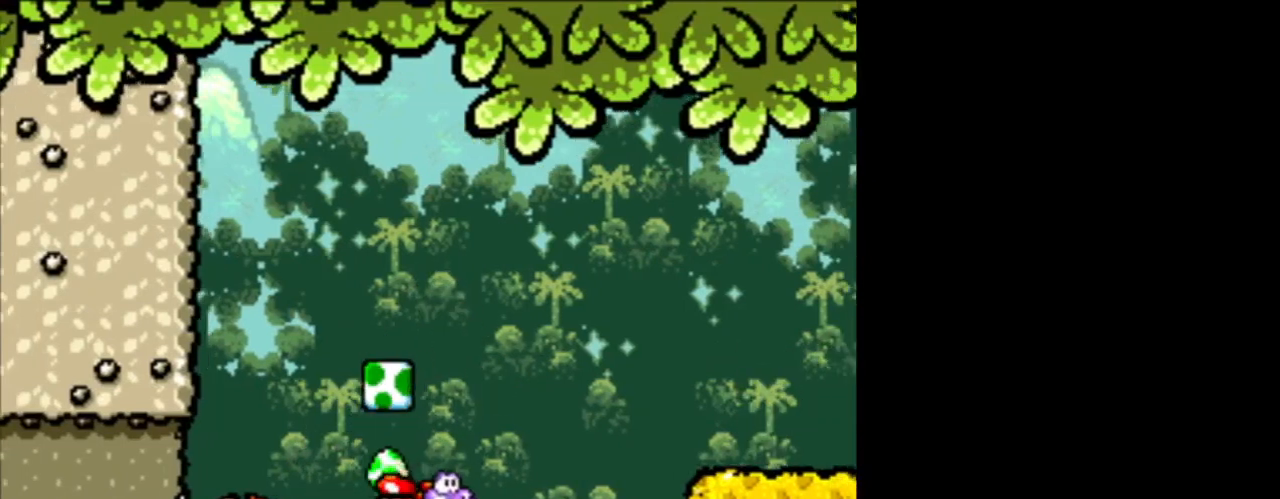
{"buttons": ["DPAD_RIGHT"], "events": [[167, "DPAD_RIGHT", "up"], [292, "DPAD_LEFT", "down"], [417, "DPAD_LEFT", "up"], [417, "DPAD_UP", "down"], [459, "DPAD_UP", "up"], [500, "DPAD_RIGHT", "down"]]}
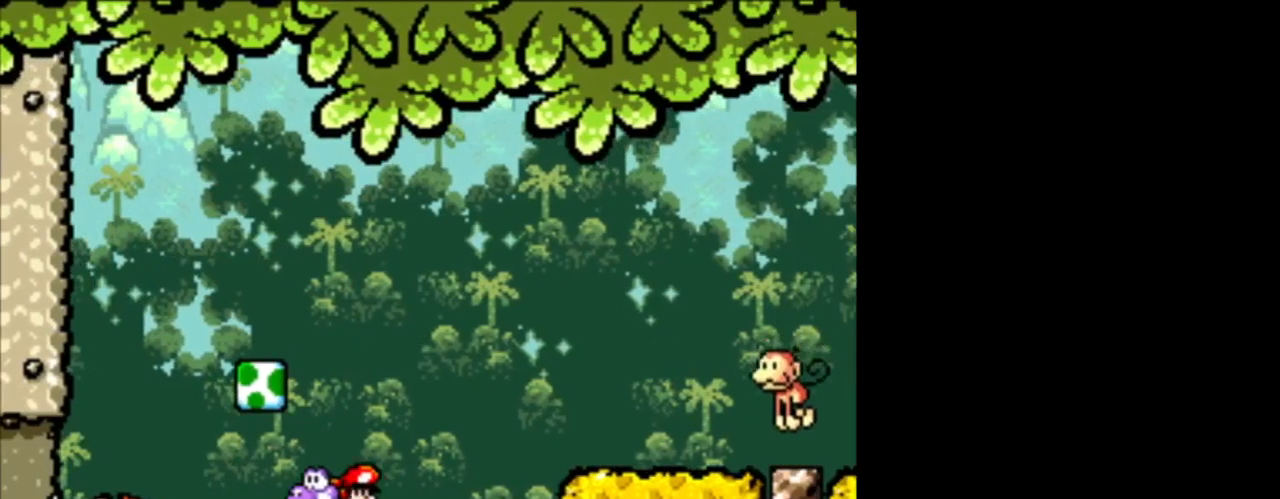
{"buttons": ["B", "DPAD_RIGHT"], "events": [[334, "B", "down"]]}
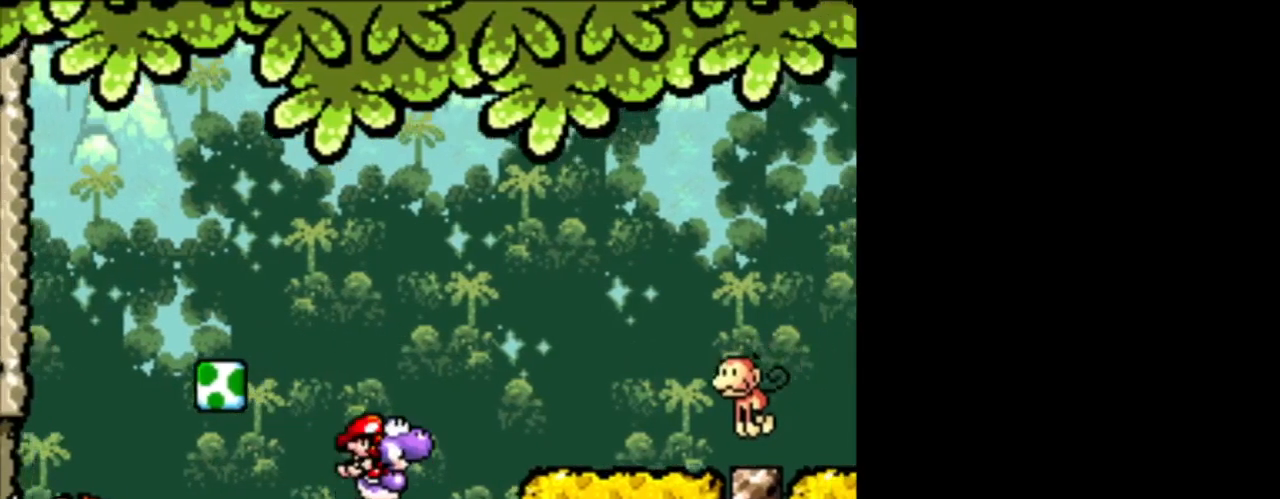
{"buttons": ["DPAD_RIGHT"], "events": [[292, "DPAD_RIGHT", "up"], [375, "B", "up"], [375, "DPAD_LEFT", "down"], [417, "DPAD_LEFT", "up"], [459, "DPAD_RIGHT", "down"]]}
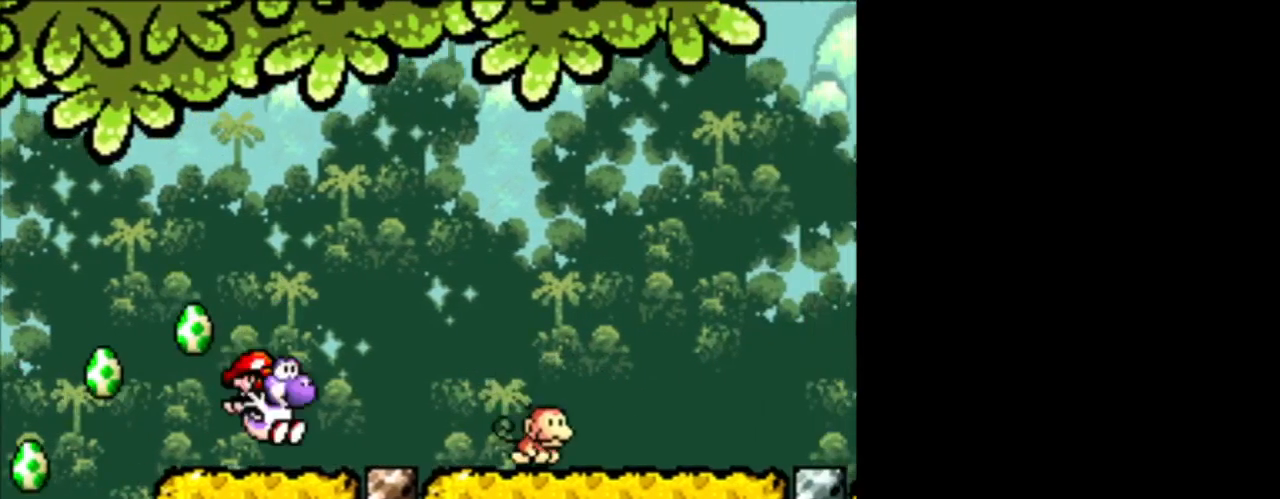
{"buttons": ["DPAD_RIGHT"], "events": [[334, "DPAD_RIGHT", "up"], [459, "DPAD_RIGHT", "down"]]}
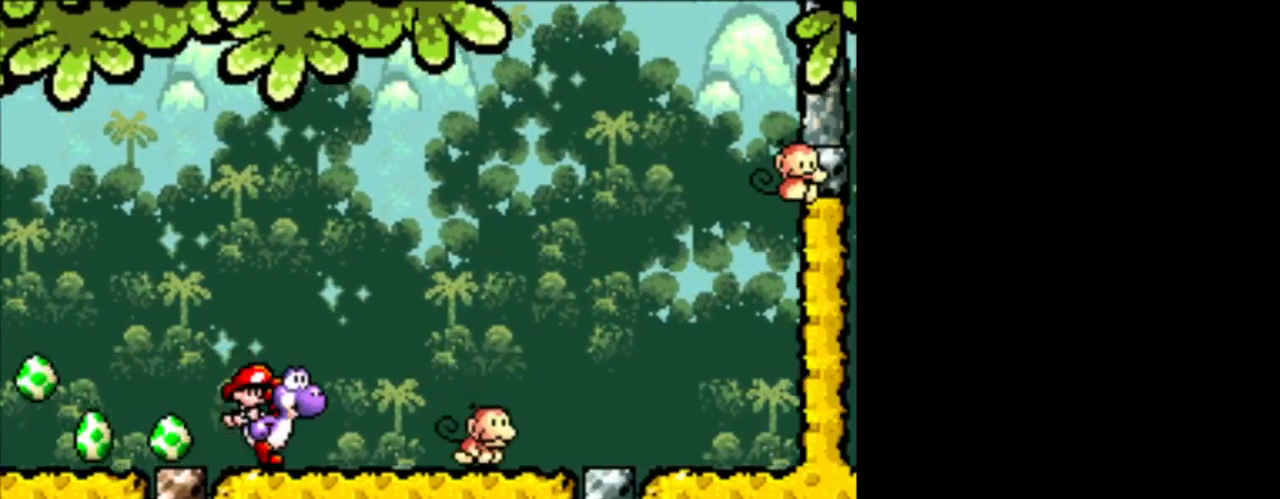
{"buttons": ["DPAD_RIGHT"], "events": [[42, "DPAD_RIGHT", "up"], [459, "DPAD_RIGHT", "down"]]}
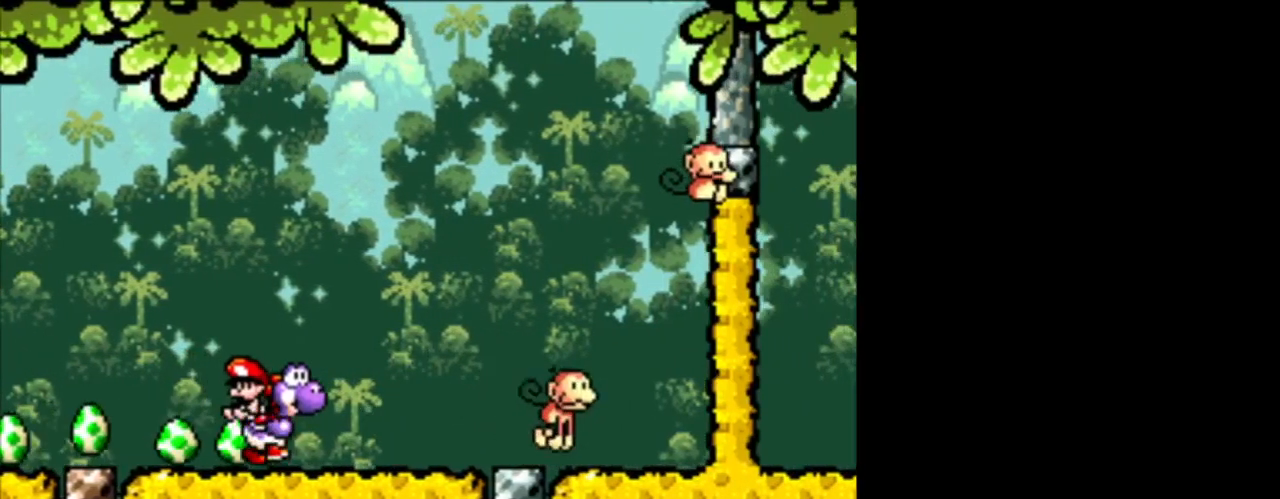
{"buttons": [], "events": [[292, "DPAD_RIGHT", "up"]]}